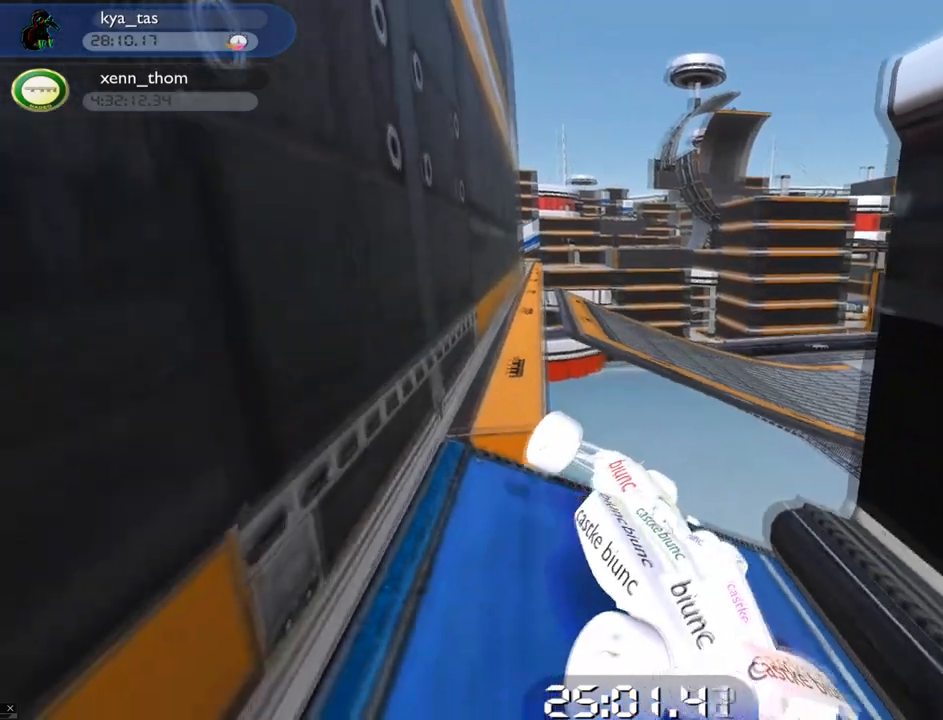
Gameplay with keyboard; each line is a JSON object with the keys held at the frame after it. "events" lists presses ("down") and releases ("up") of "down", "left", "right" and "up" between this image and that frame as [ms after this image, input, new state], when the widget could be followed in between. No other keys are recorded. Mouse input is not recorded.
{"keys": []}
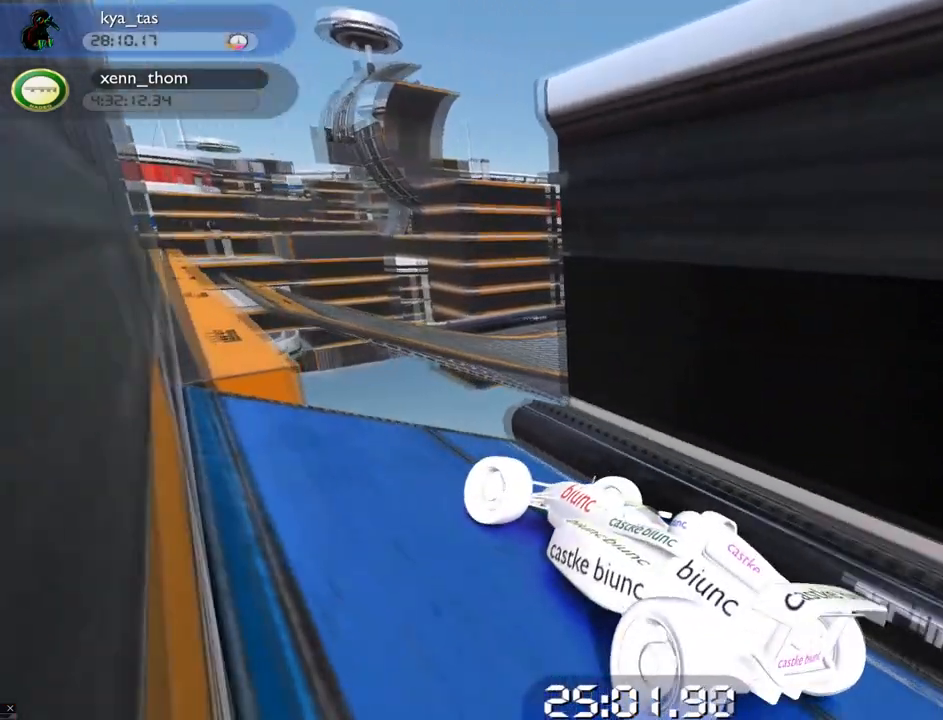
{"keys": ["left", "up"], "events": [[17, "right", "down"], [250, "right", "up"], [300, "left", "down"], [300, "up", "down"]]}
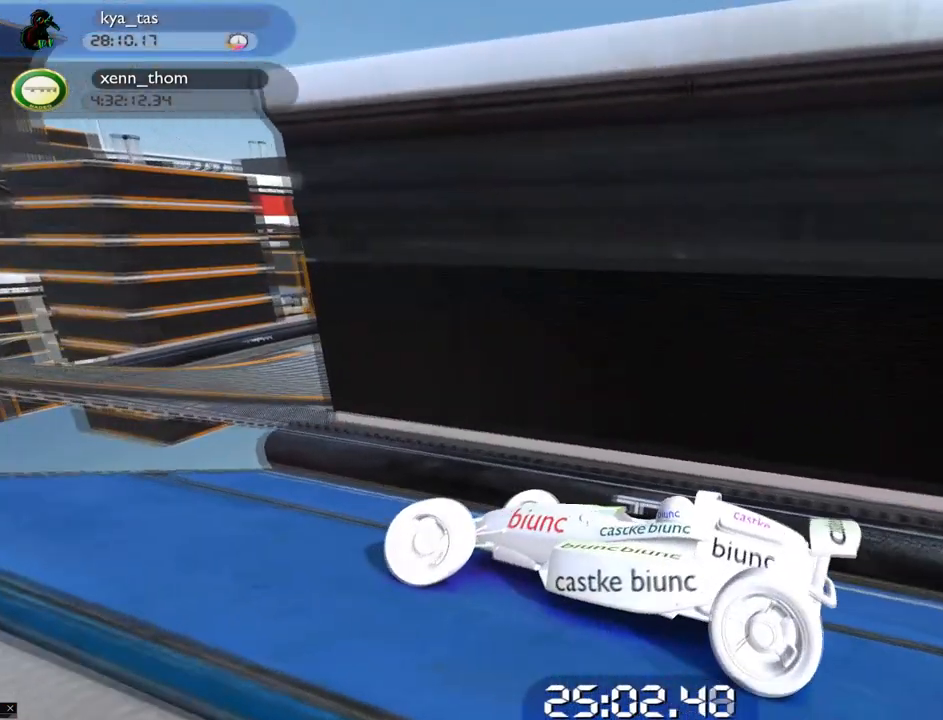
{"keys": ["up"], "events": [[183, "left", "up"], [250, "left", "down"], [500, "left", "up"]]}
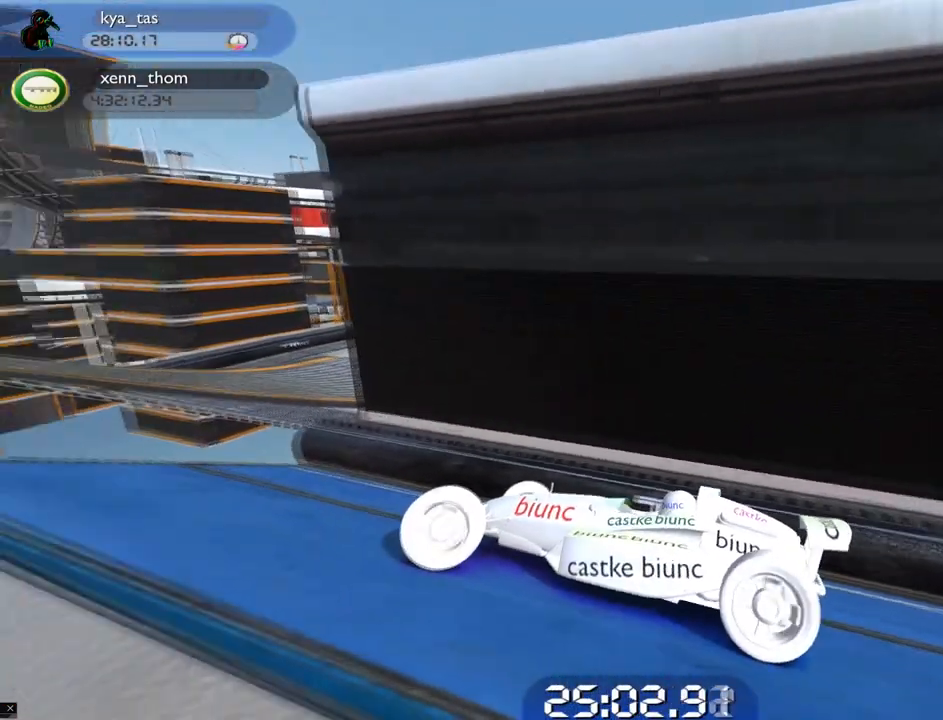
{"keys": ["left", "up"], "events": [[17, "left", "down"]]}